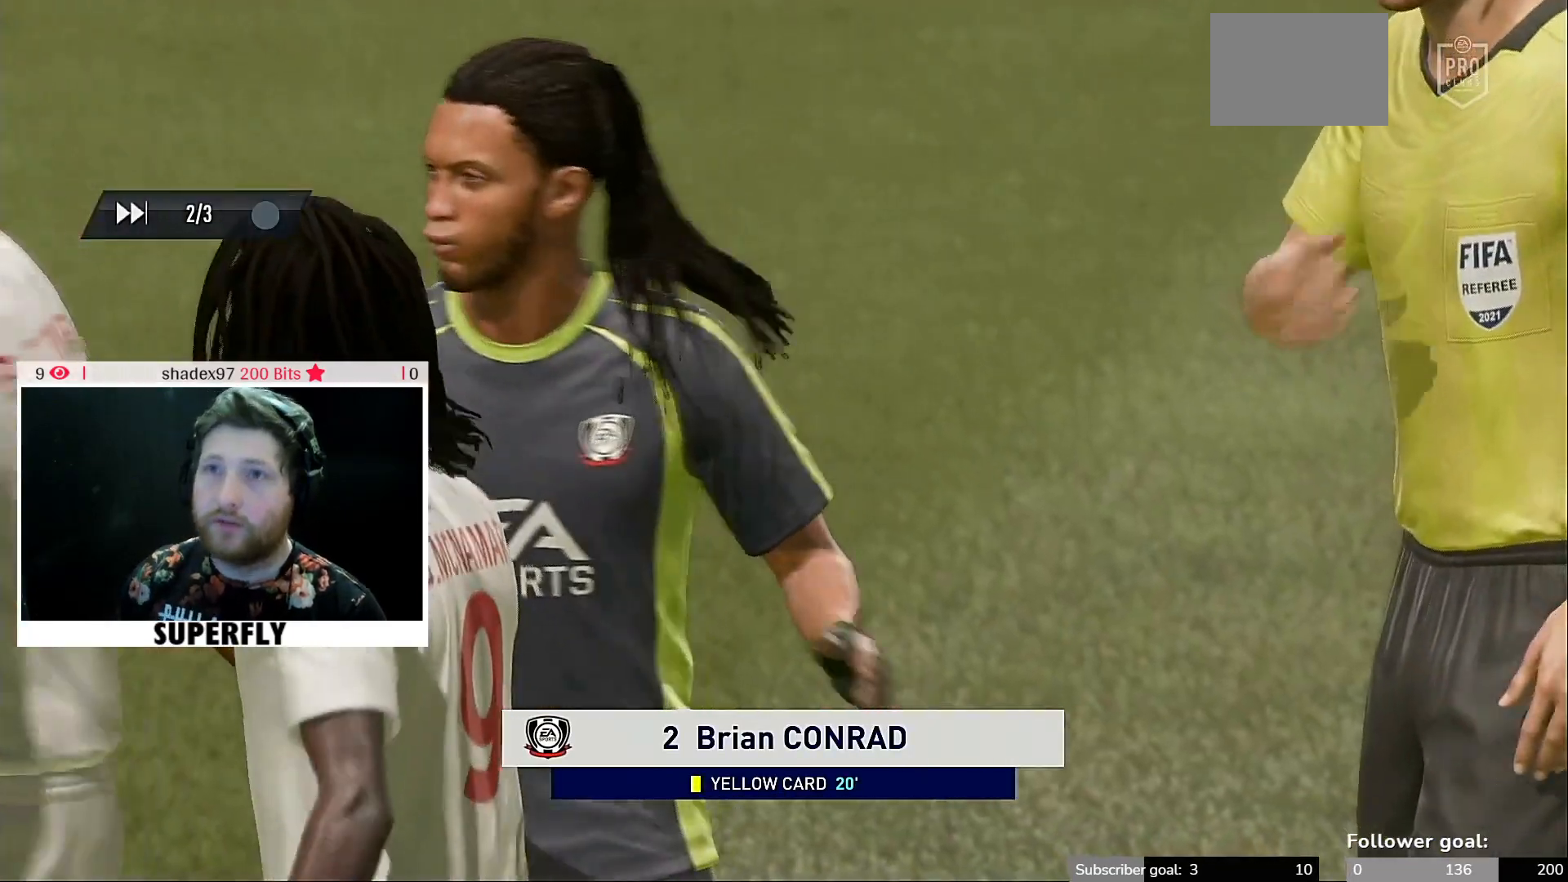
Gameplay with a controller (Xbox layout); each line is a JSON object with the inputs held at the frame after it. "events" lists button and stick changes between this image and that frame as [ms after this image, input, new state], when the widget could be followed in between. Not read: L3 R3.
{"buttons": [], "left_stick": "center", "right_stick": "center", "events": [[150, "A", "down"], [350, "A", "up"]]}
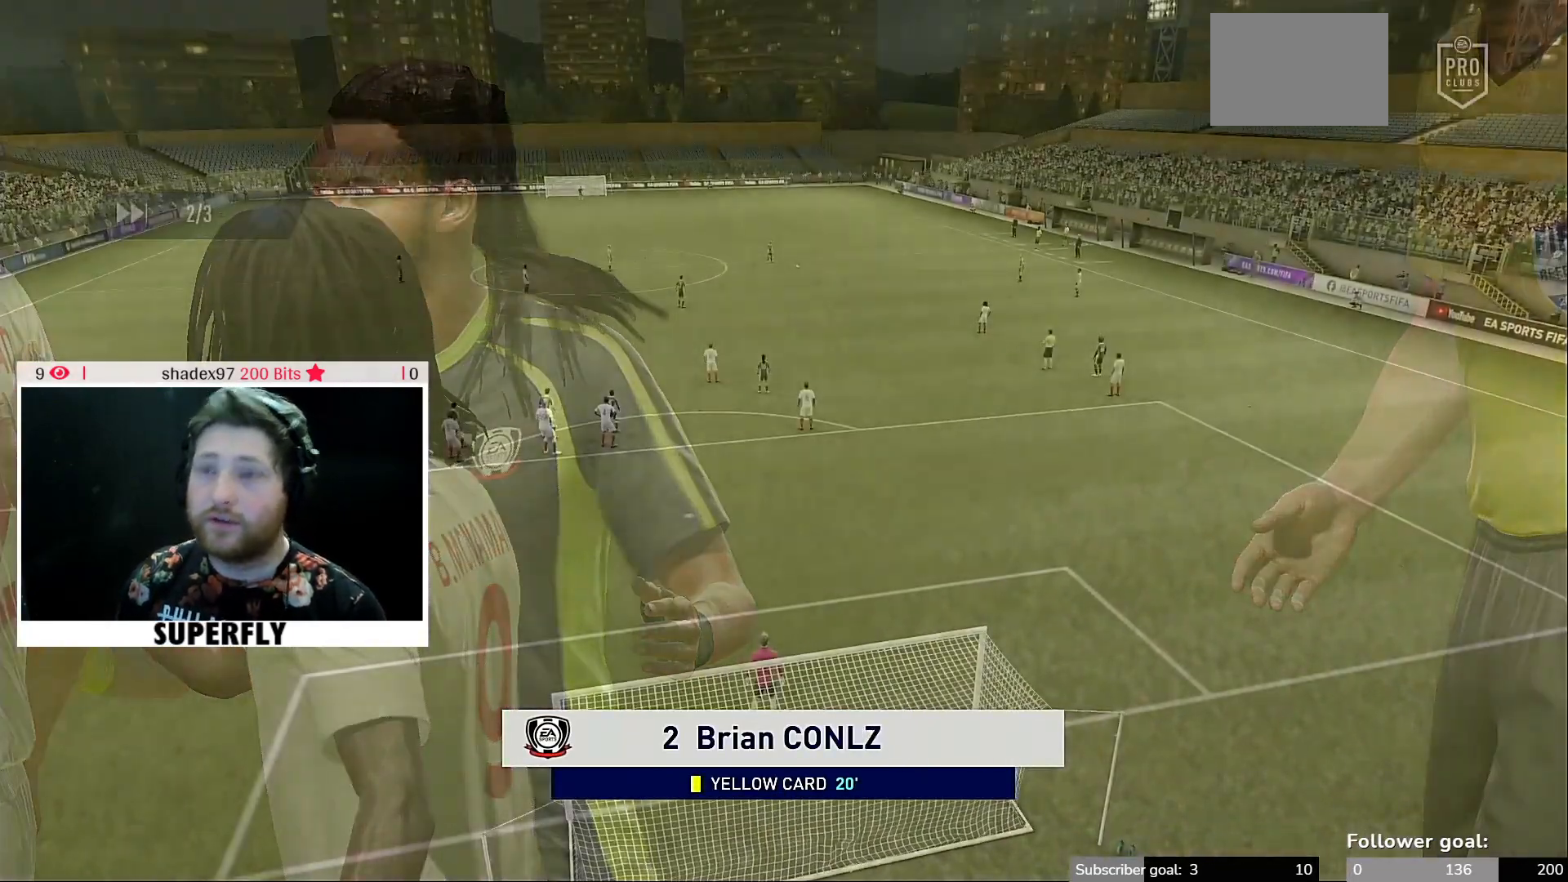
{"buttons": [], "left_stick": "center", "right_stick": "center", "events": [[317, "A", "down"], [483, "A", "up"]]}
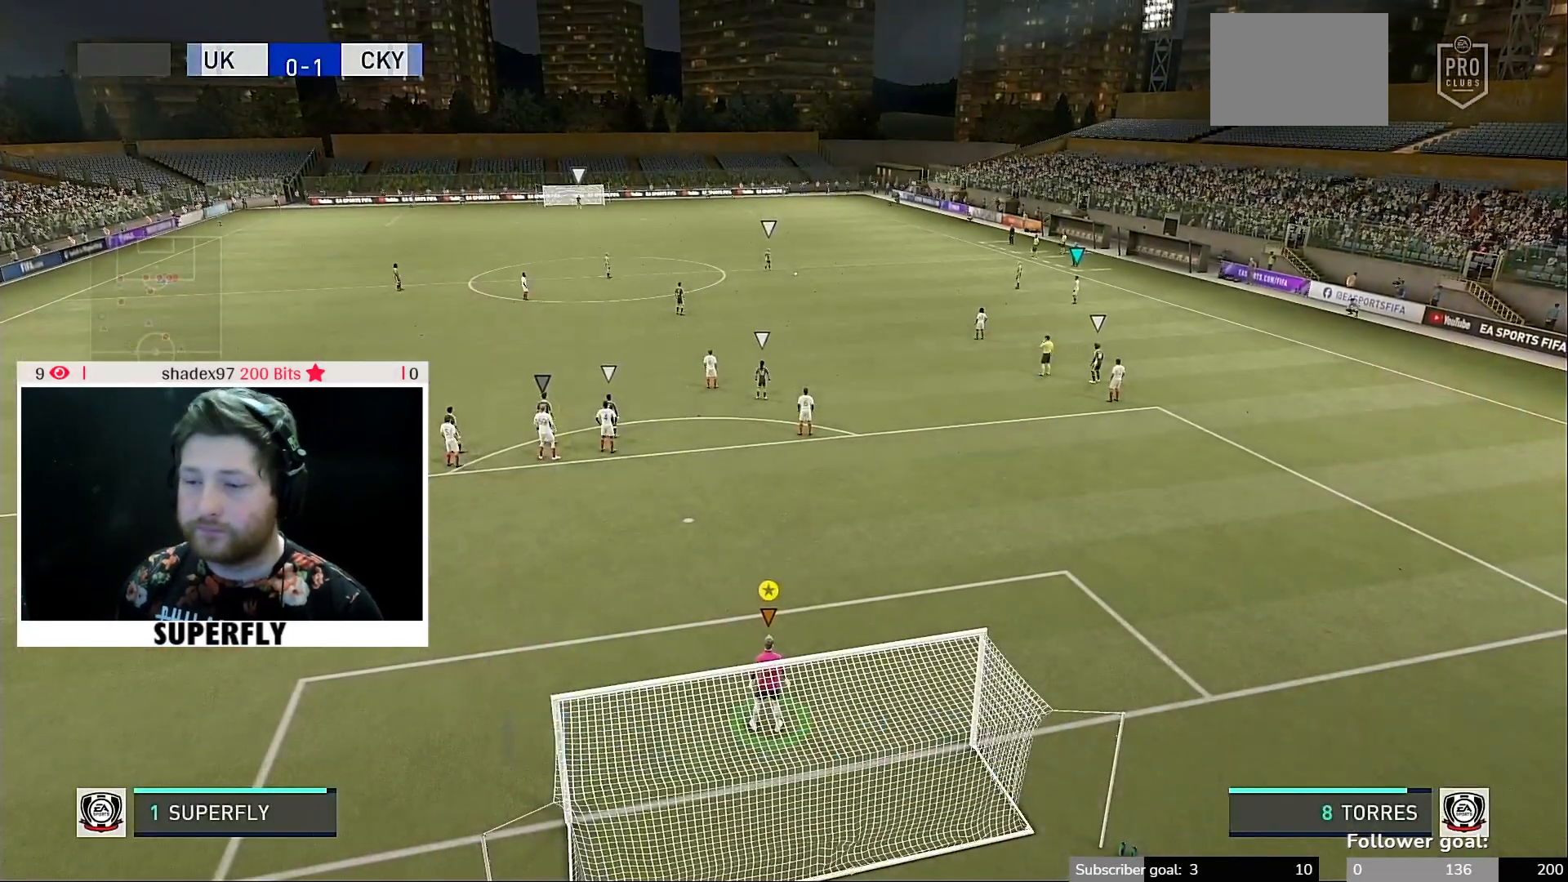
{"buttons": [], "left_stick": "center", "right_stick": "center", "events": [[17, "A", "down"], [117, "A", "up"], [217, "A", "down"], [350, "A", "up"]]}
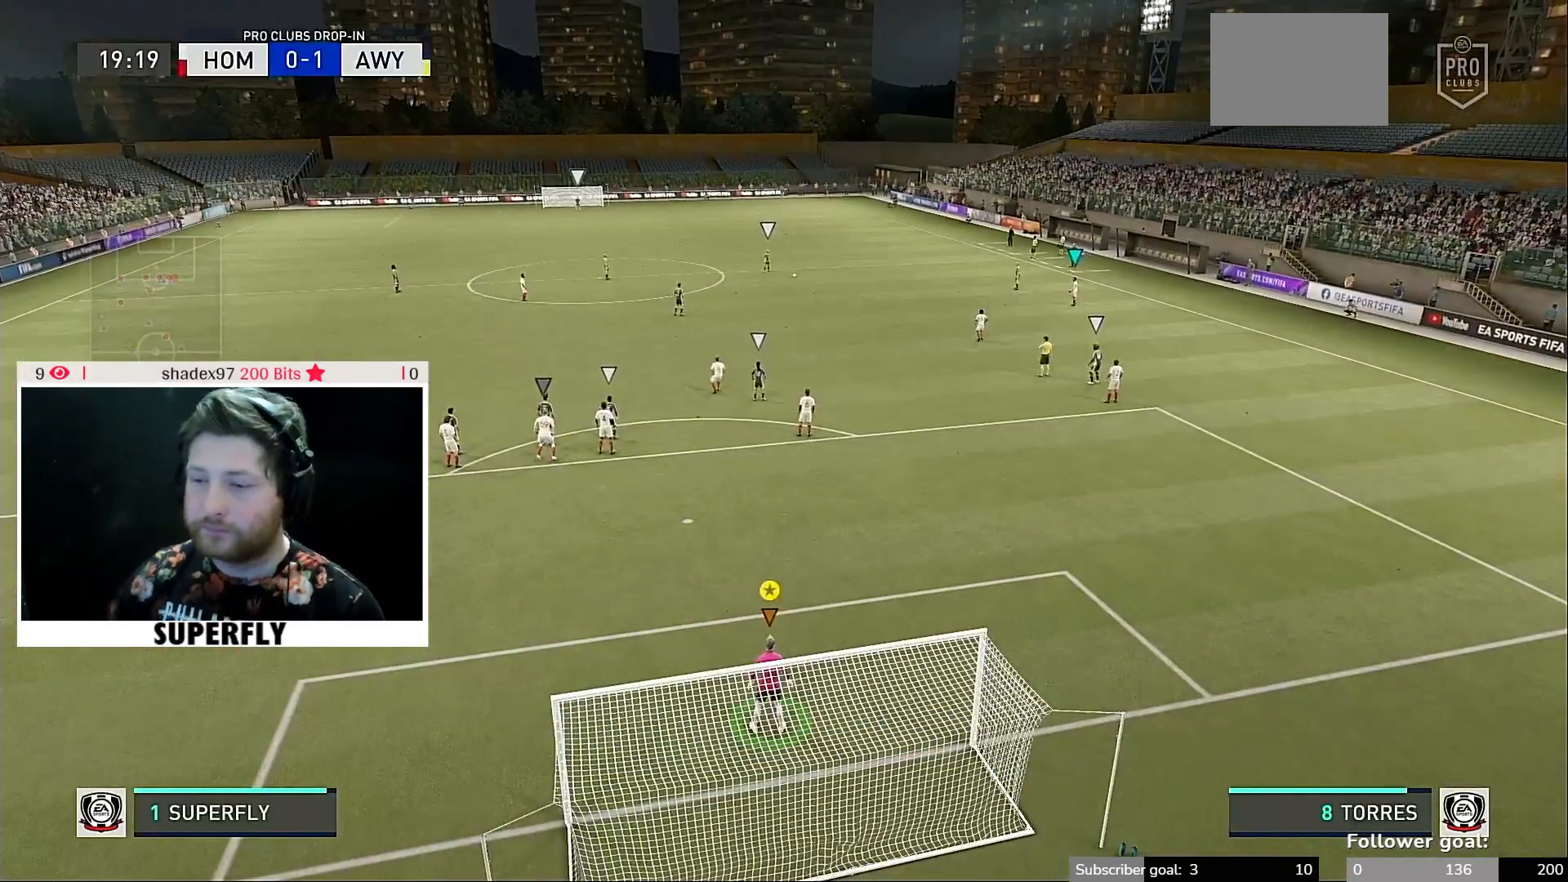
{"buttons": [], "left_stick": "center", "right_stick": "center", "events": []}
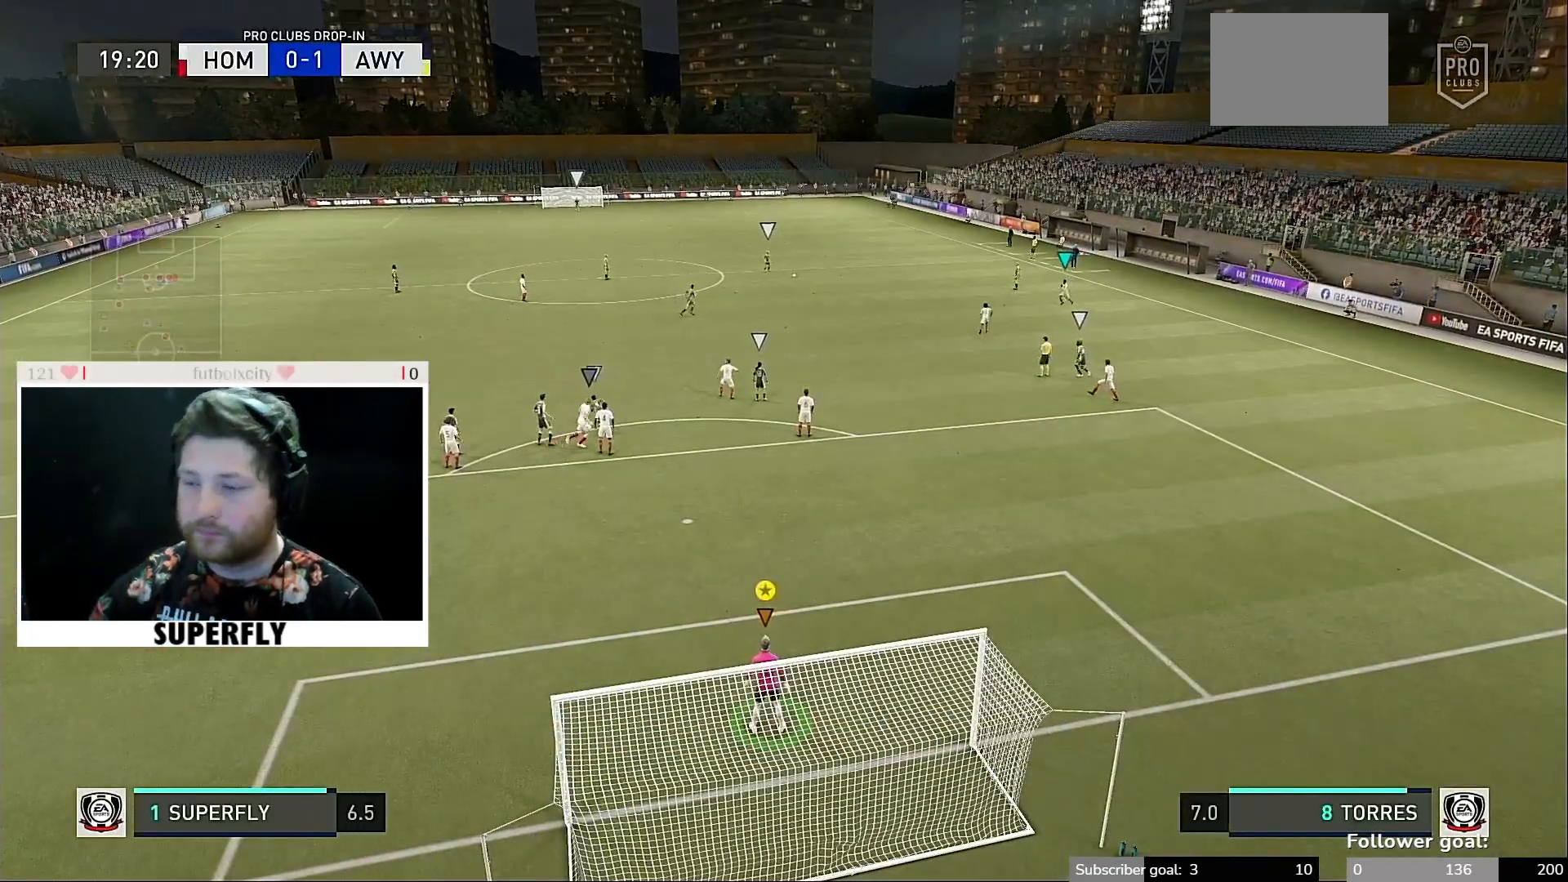
{"buttons": [], "left_stick": "center", "right_stick": "center", "events": []}
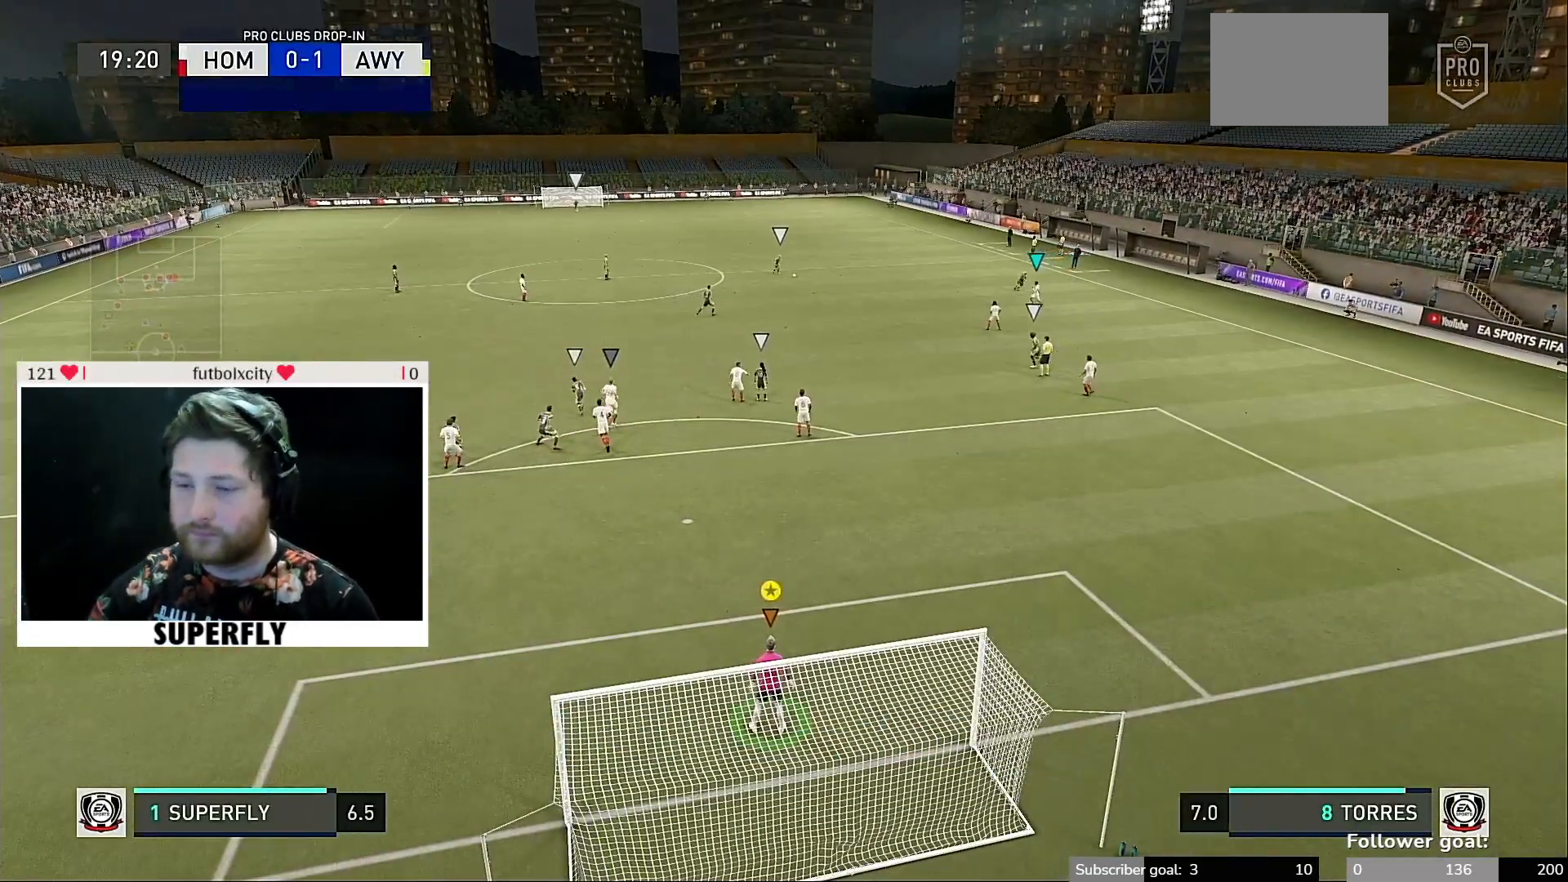
{"buttons": [], "left_stick": "center", "right_stick": "center", "events": []}
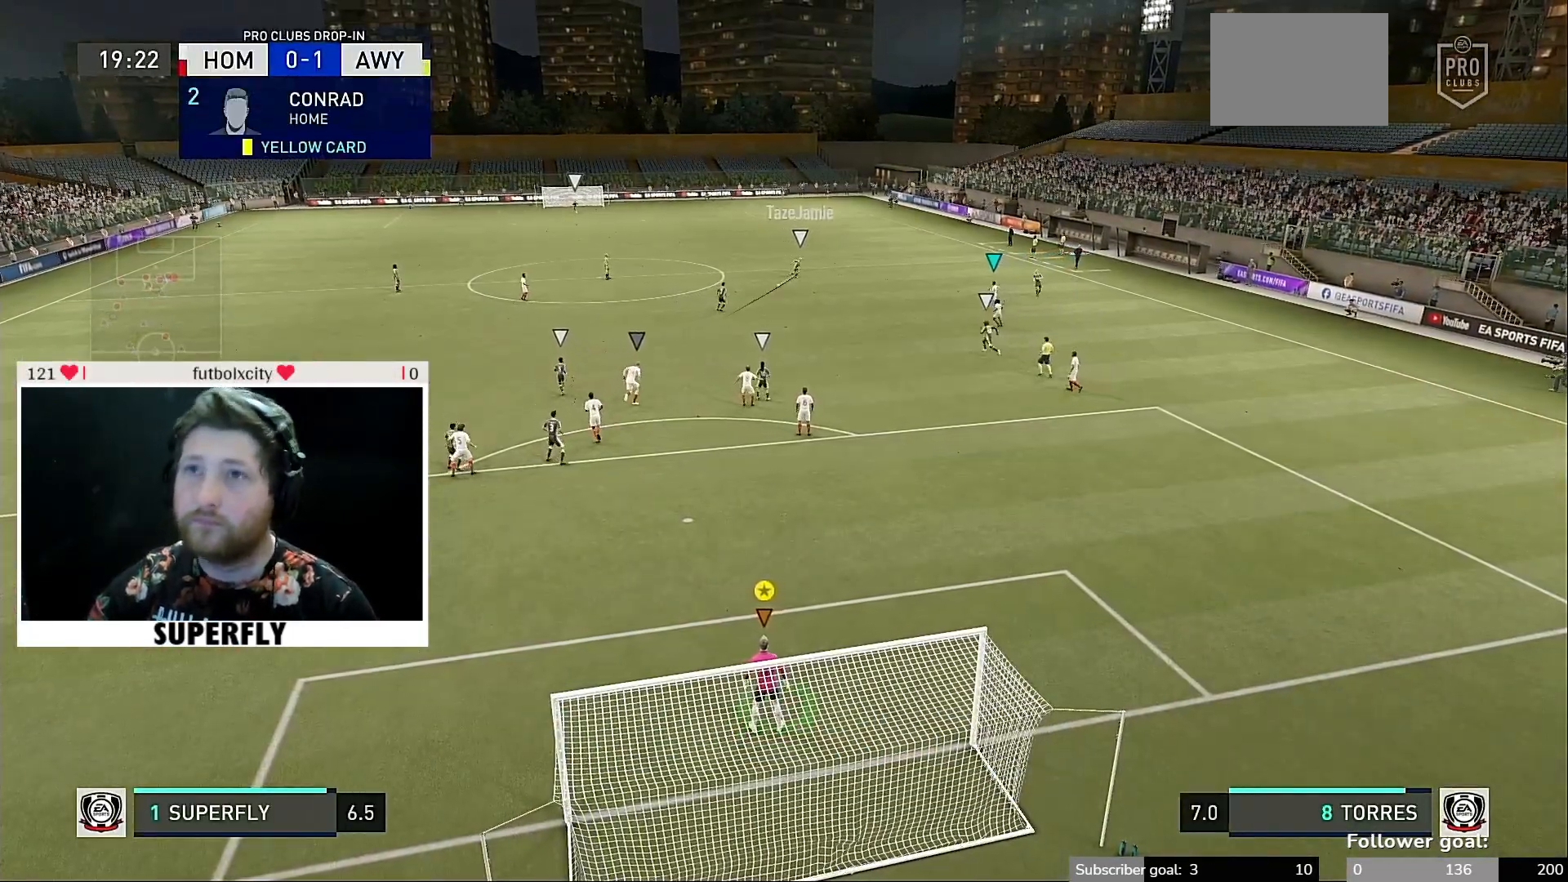
{"buttons": [], "left_stick": "center", "right_stick": "center", "events": []}
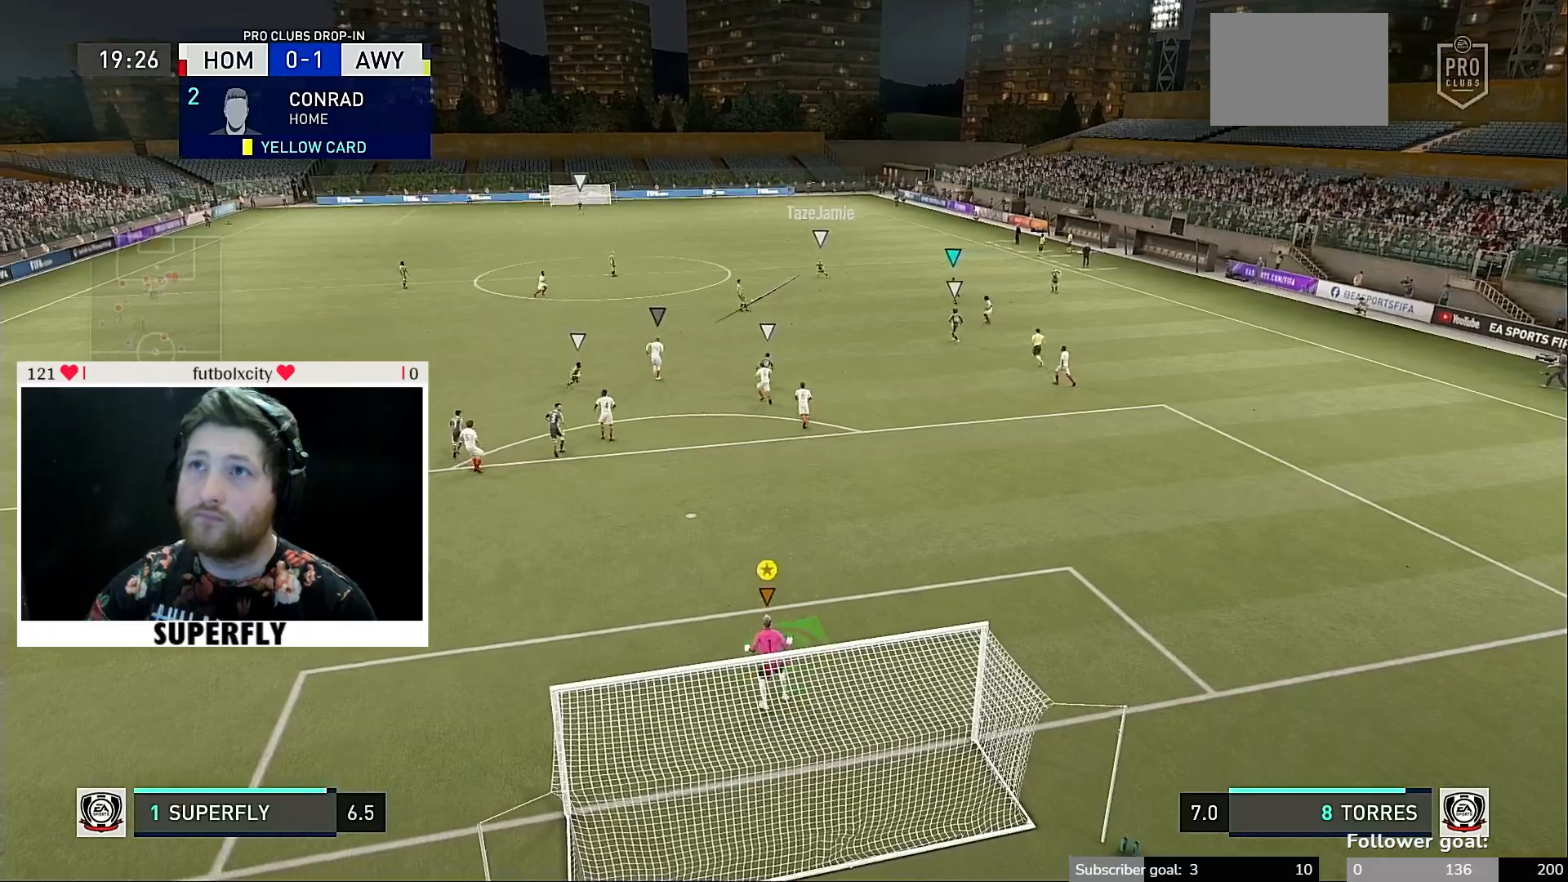
{"buttons": [], "left_stick": "center", "right_stick": "center", "events": []}
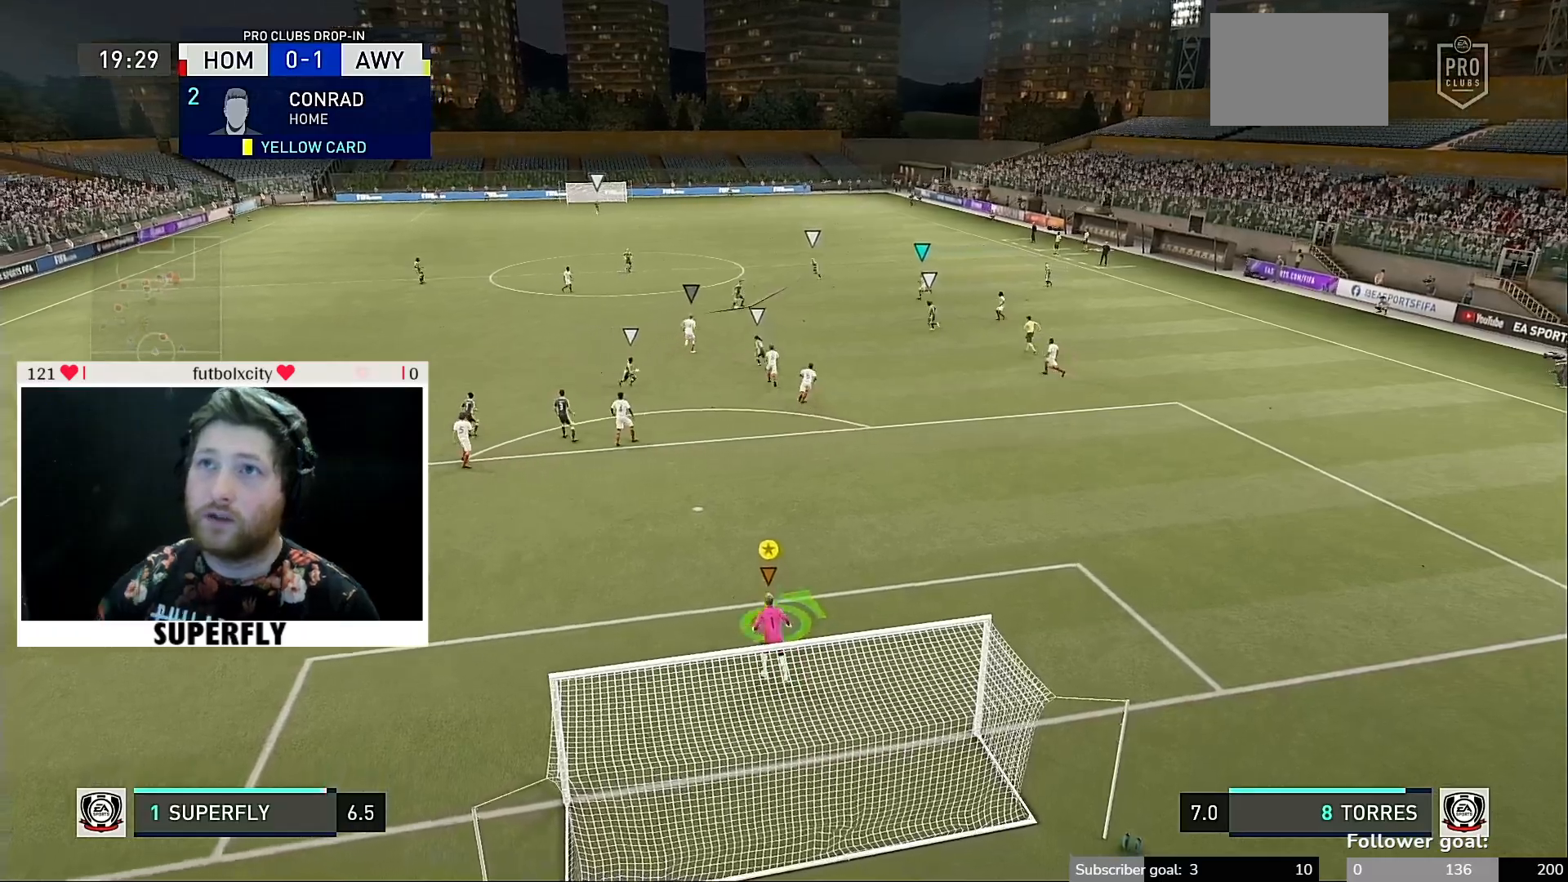
{"buttons": [], "left_stick": "center", "right_stick": "center", "events": []}
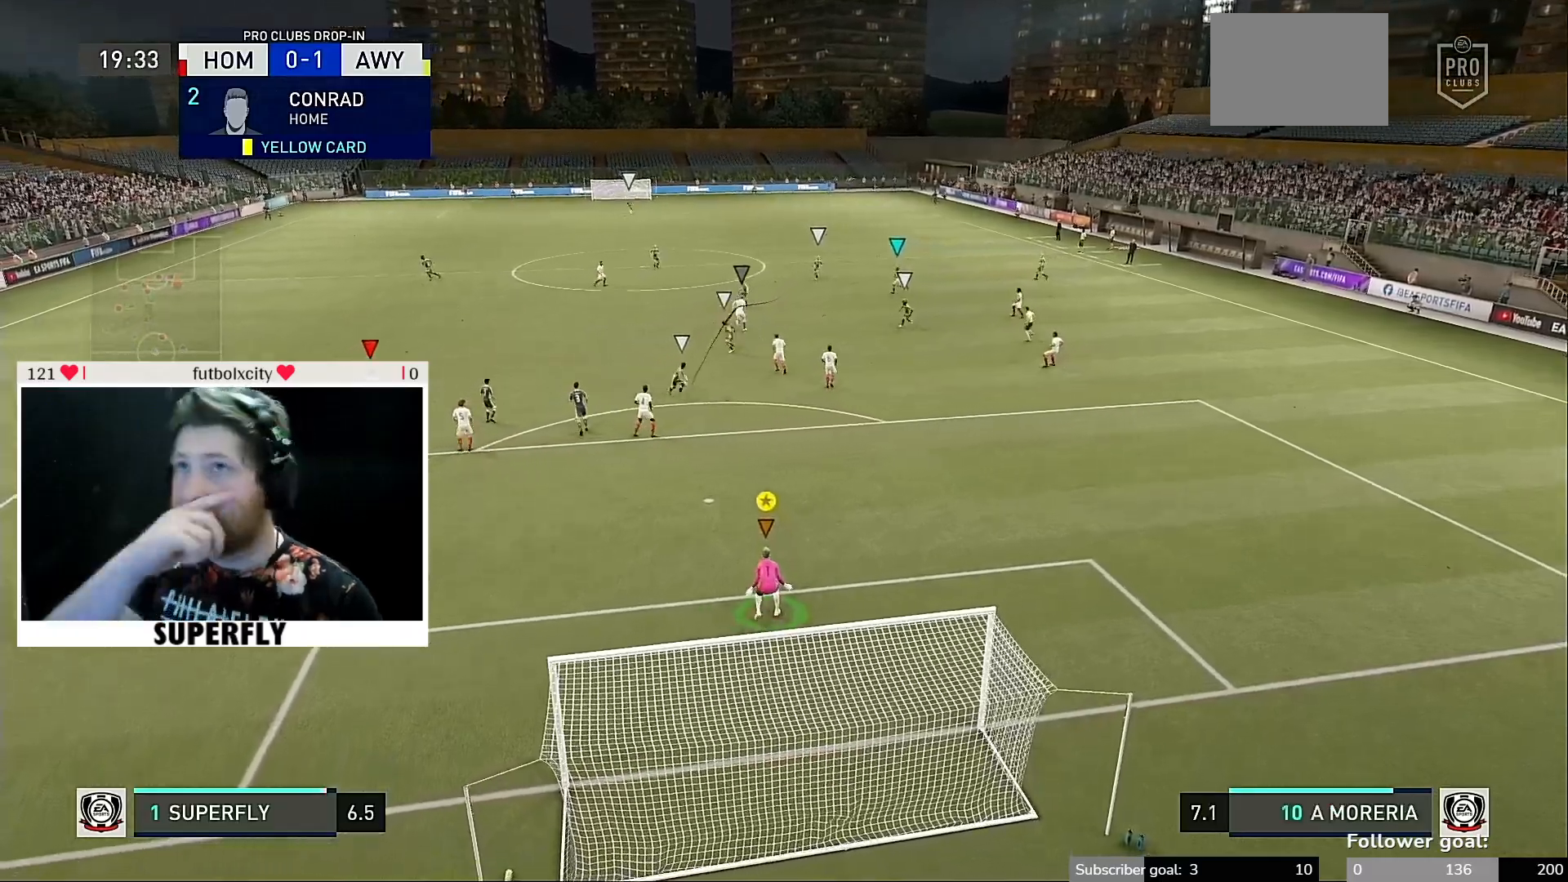
{"buttons": [], "left_stick": "down", "right_stick": "center", "events": [[317, "left_stick", "down"]]}
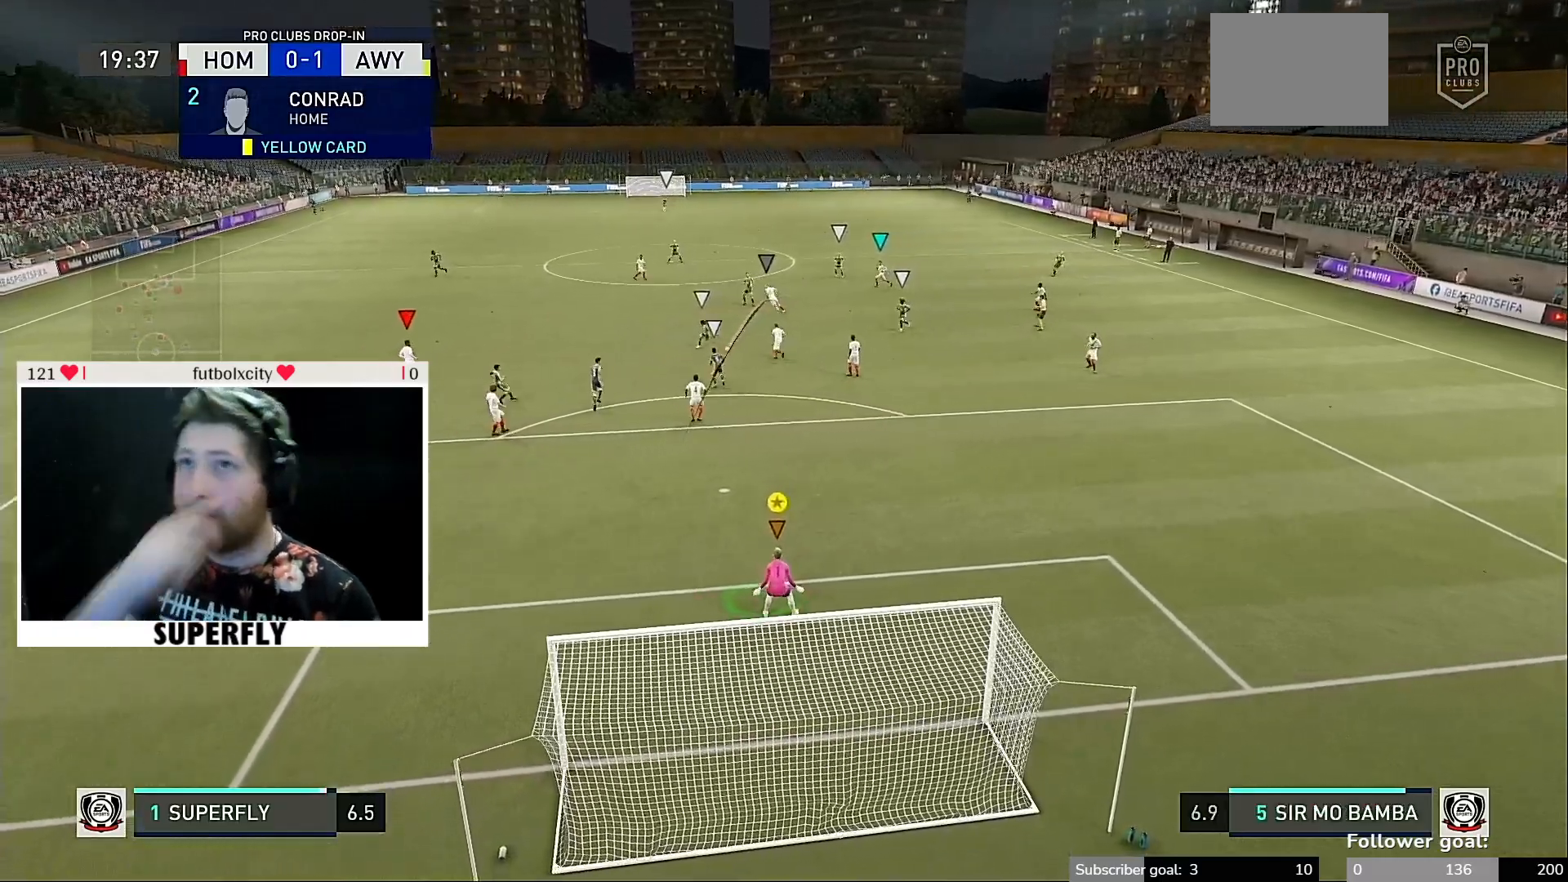
{"buttons": [], "left_stick": "down", "right_stick": "center", "events": []}
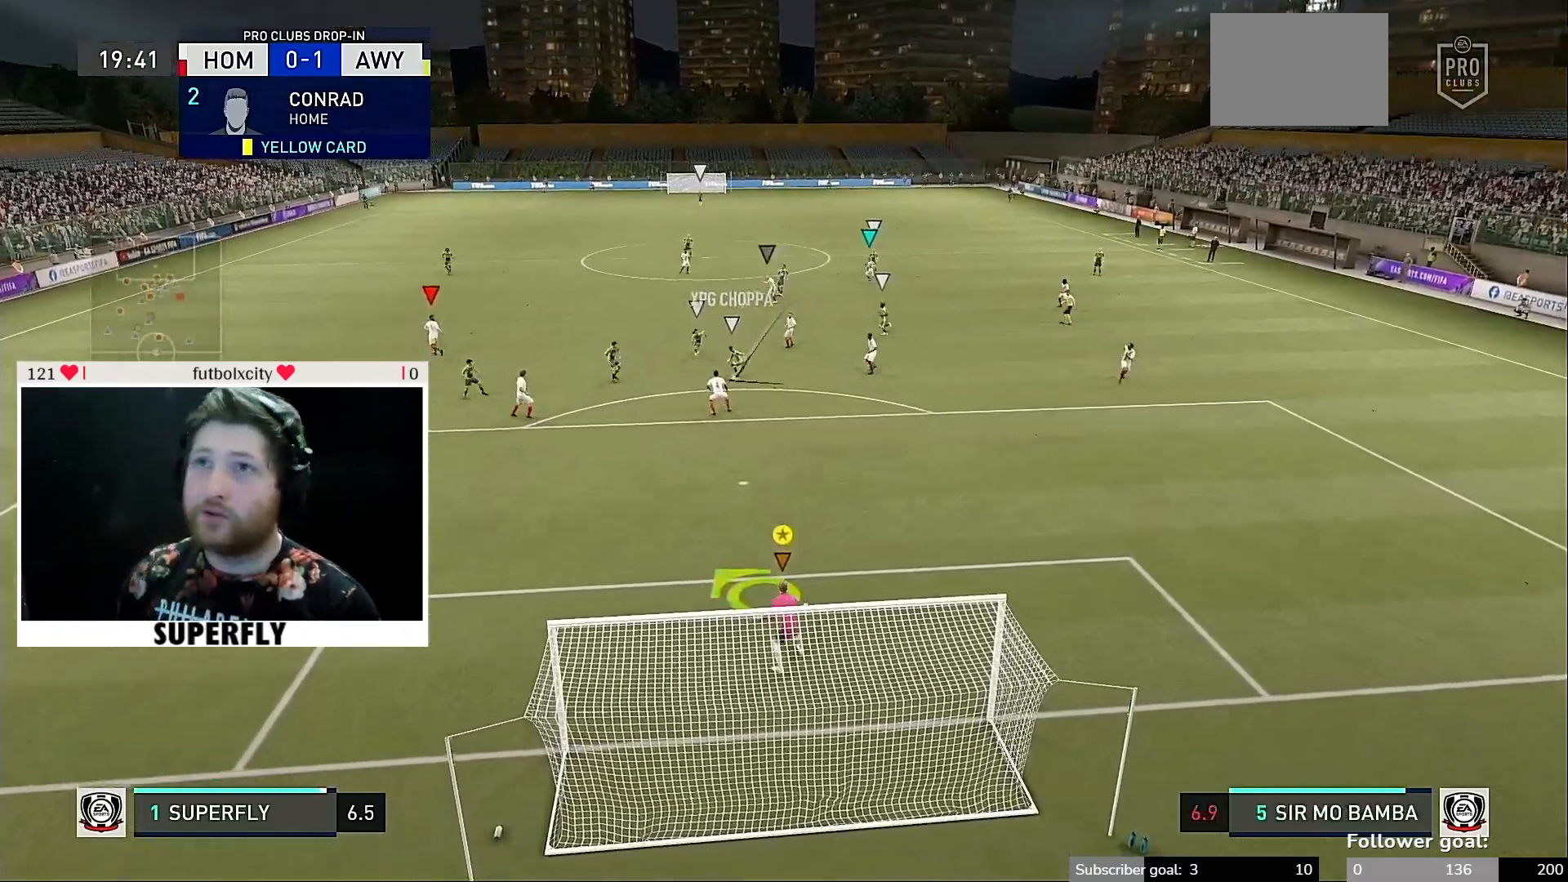
{"buttons": [], "left_stick": "center", "right_stick": "center", "events": [[83, "left_stick", "center"]]}
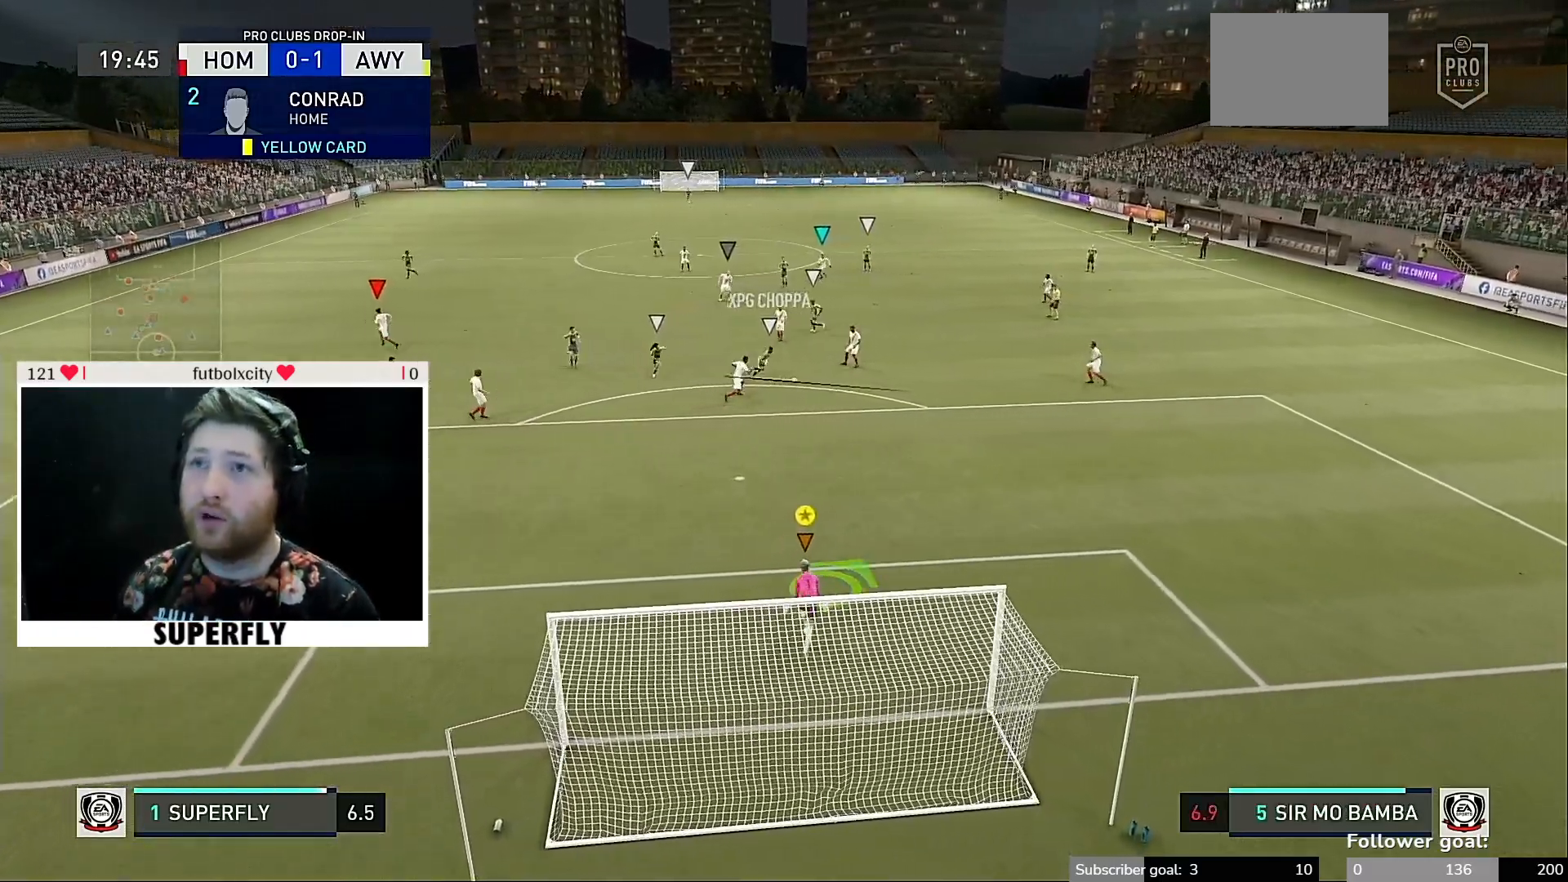
{"buttons": [], "left_stick": "left", "right_stick": "center", "events": [[317, "left_stick", "down-left"], [383, "left_stick", "left"]]}
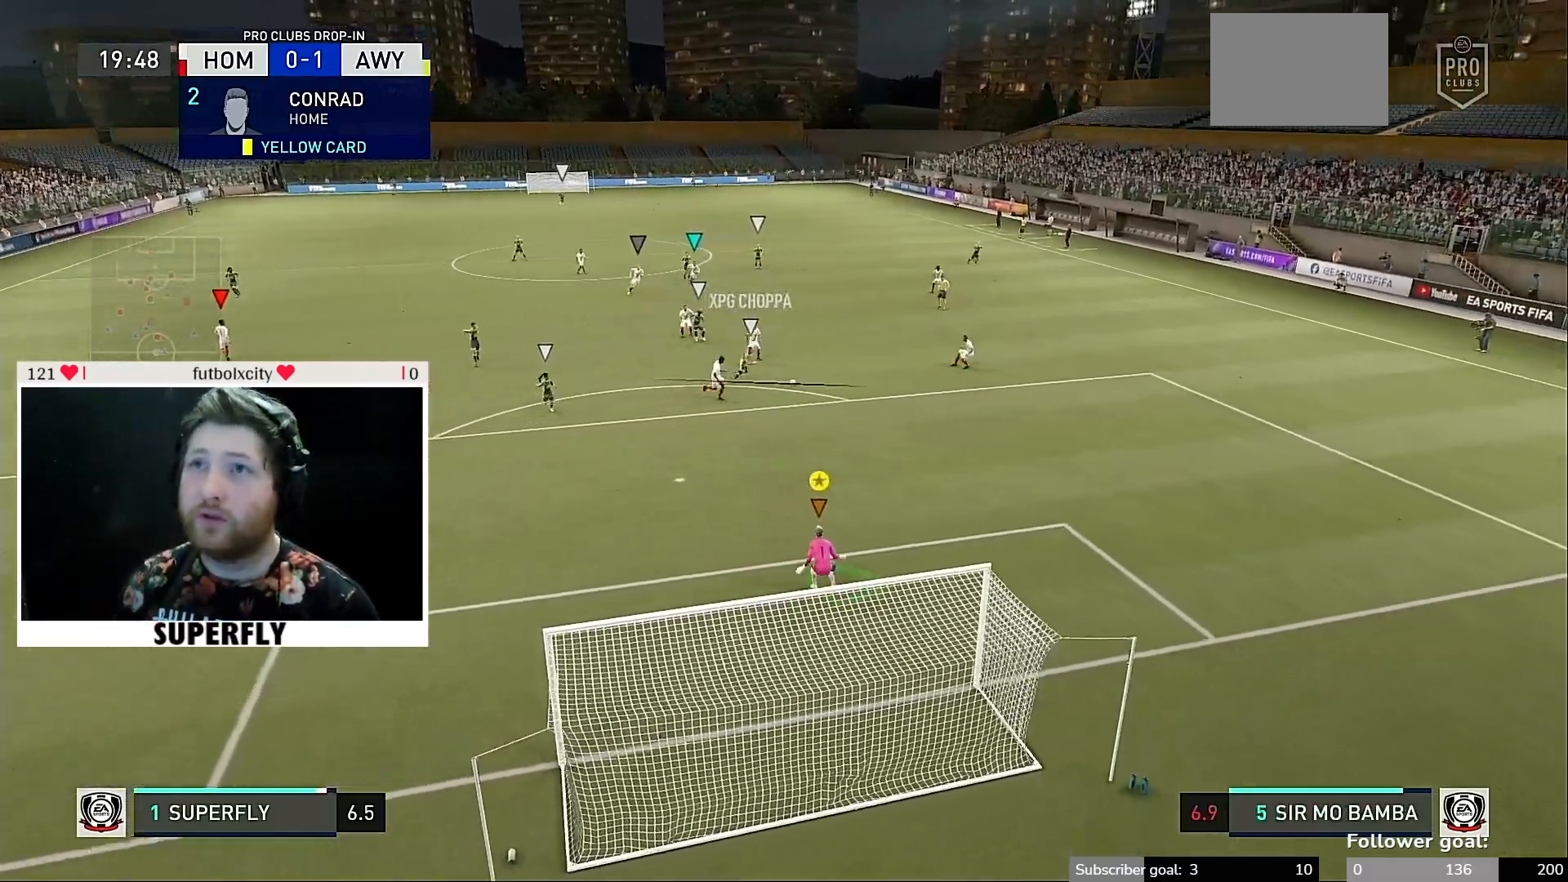
{"buttons": [], "left_stick": "down", "right_stick": "center", "events": [[150, "left_stick", "right"], [450, "left_stick", "down"]]}
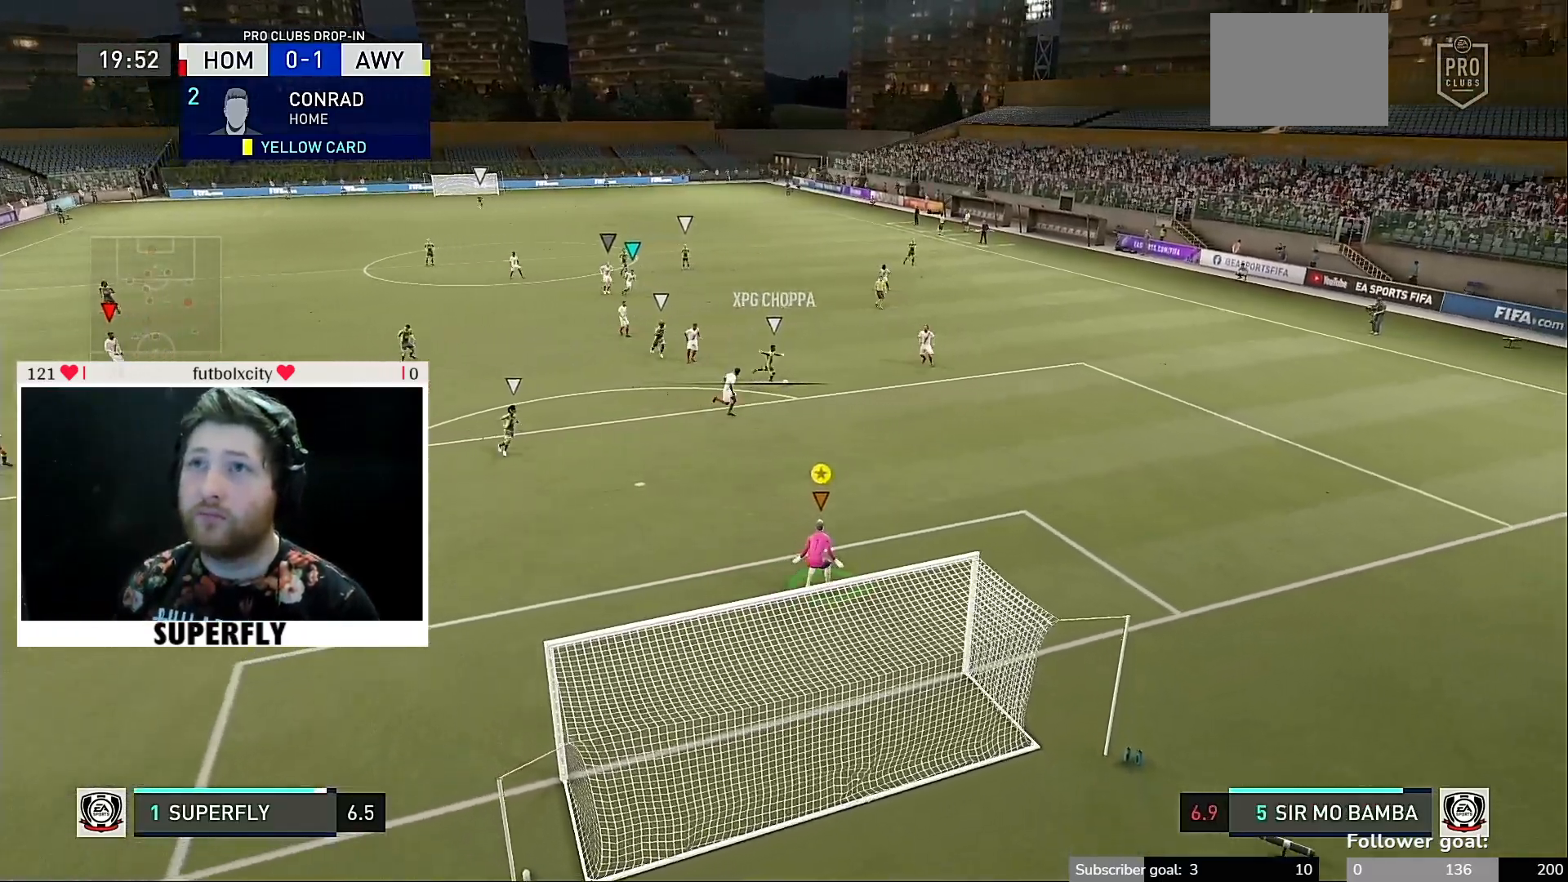
{"buttons": [], "left_stick": "down-left", "right_stick": "center", "events": [[17, "left_stick", "down-left"], [117, "Y", "down"], [417, "Y", "up"]]}
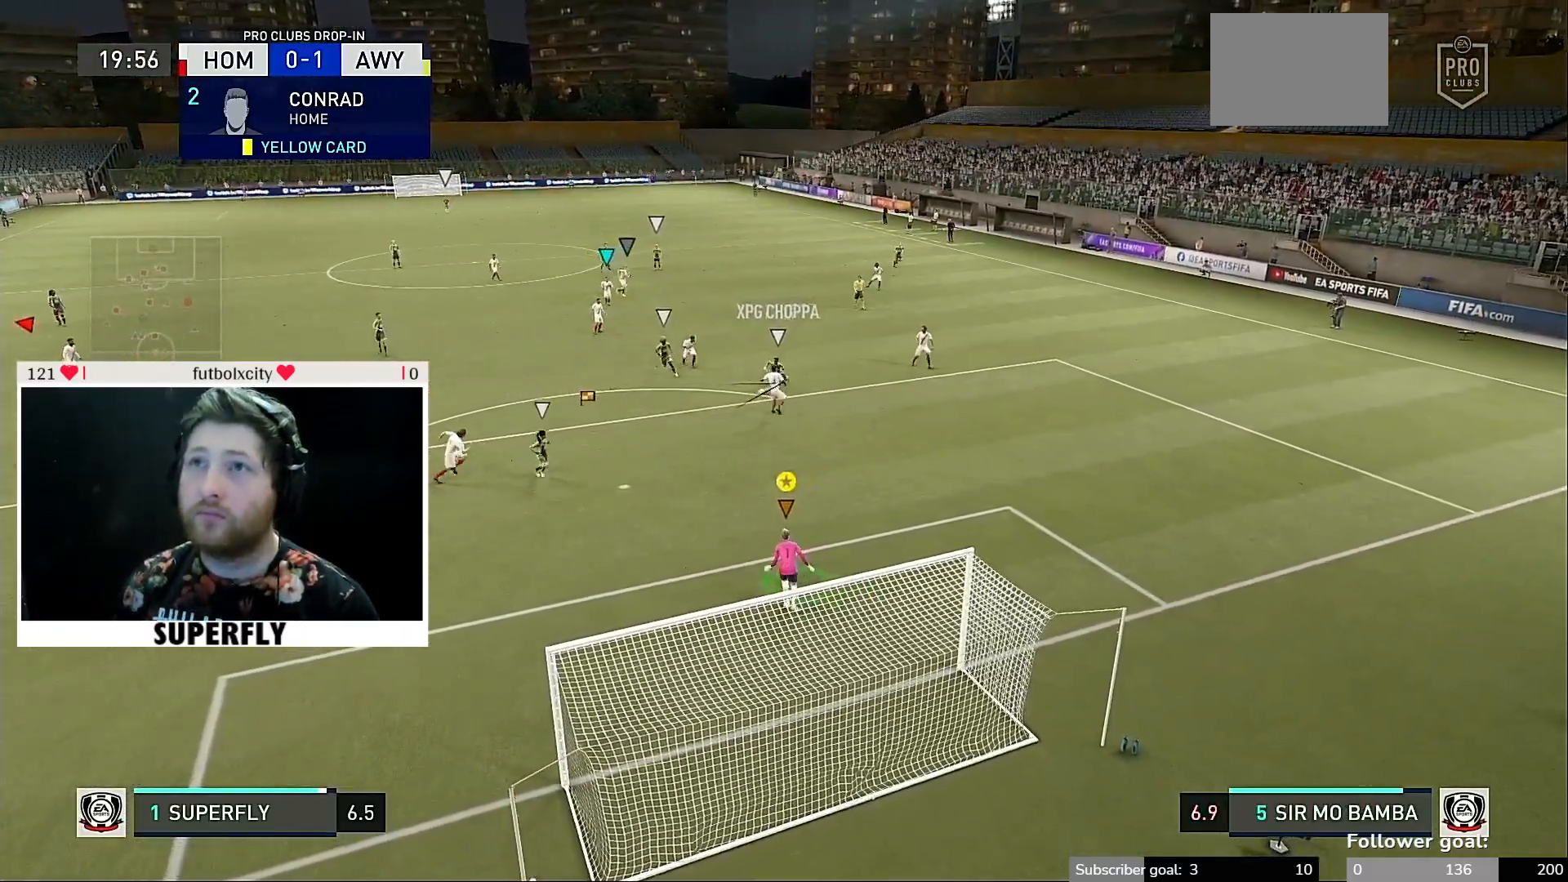
{"buttons": [], "left_stick": "down", "right_stick": "center", "events": [[250, "left_stick", "center"], [483, "left_stick", "down"]]}
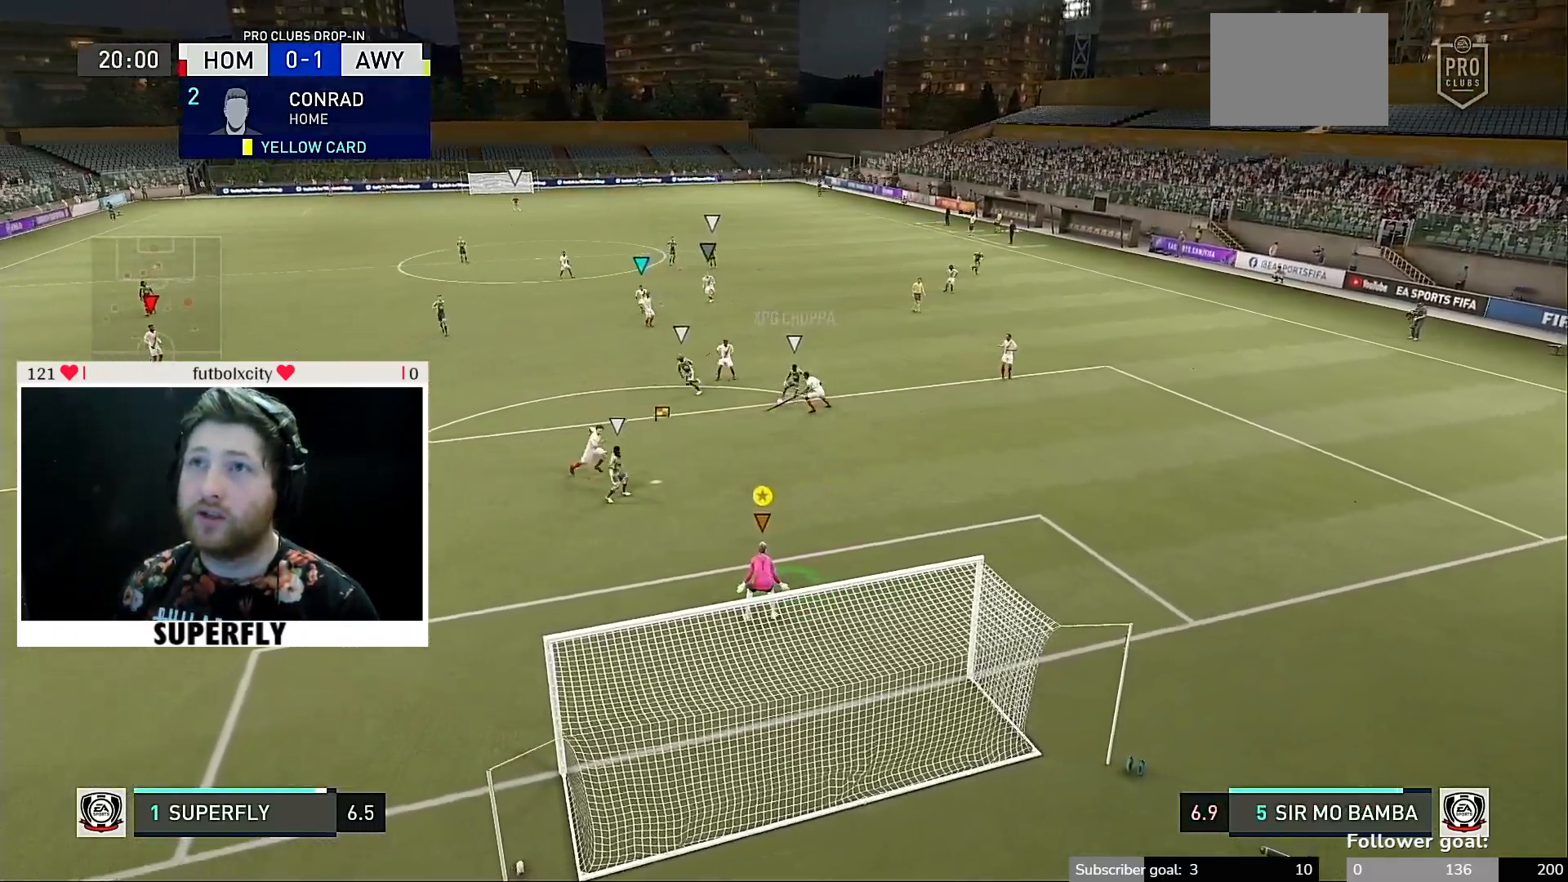
{"buttons": [], "left_stick": "down-right", "right_stick": "center", "events": [[350, "left_stick", "down-right"]]}
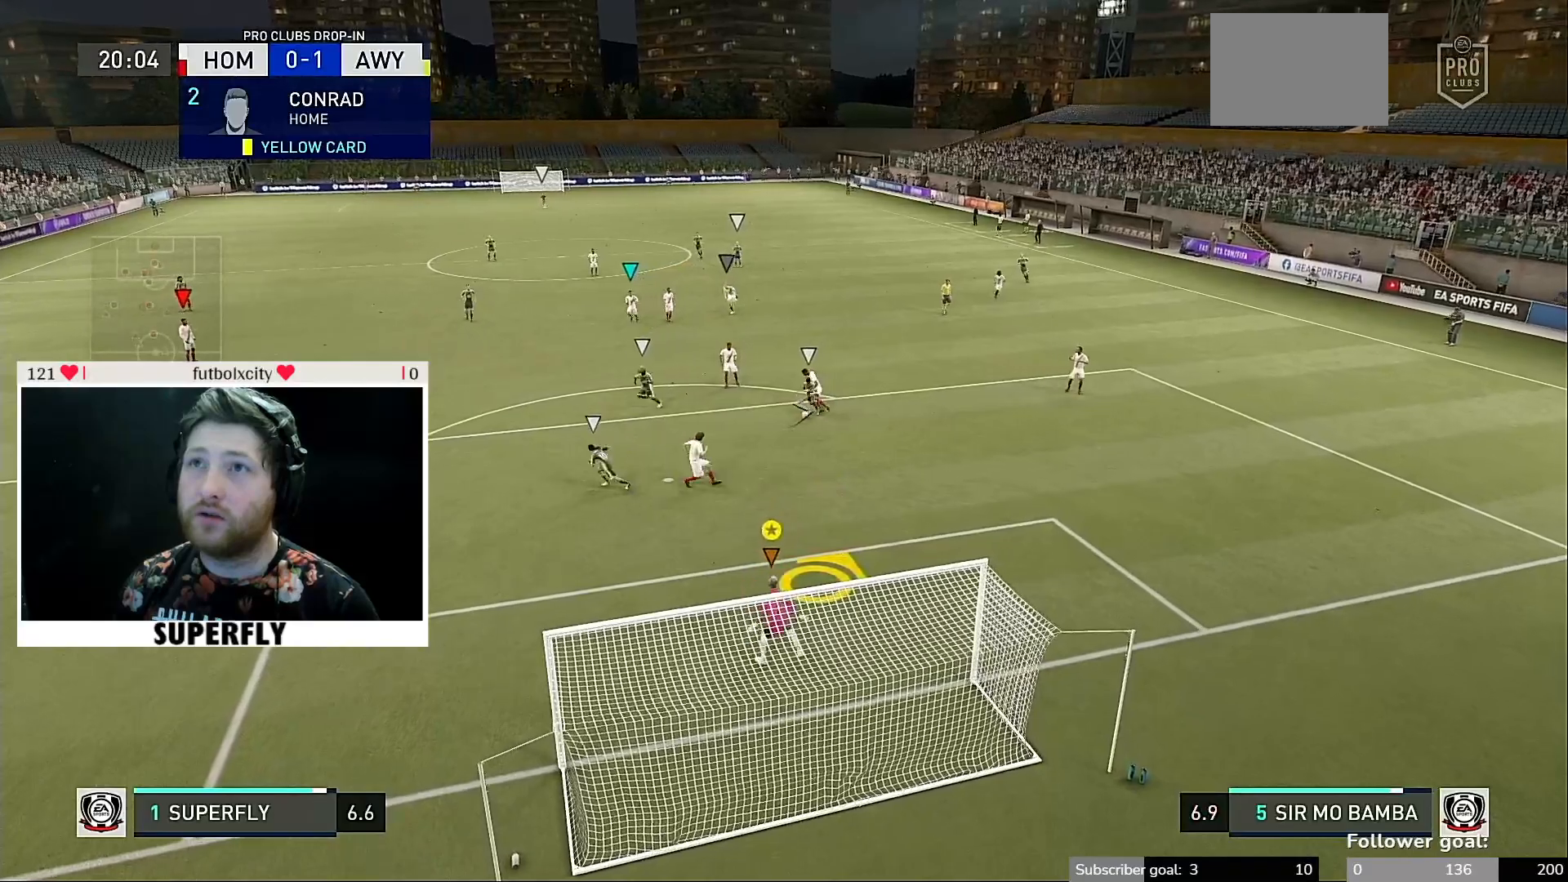
{"buttons": [], "left_stick": "up-right", "right_stick": "center", "events": [[50, "right_stick", "left"], [183, "right_stick", "center"], [350, "left_stick", "up-right"]]}
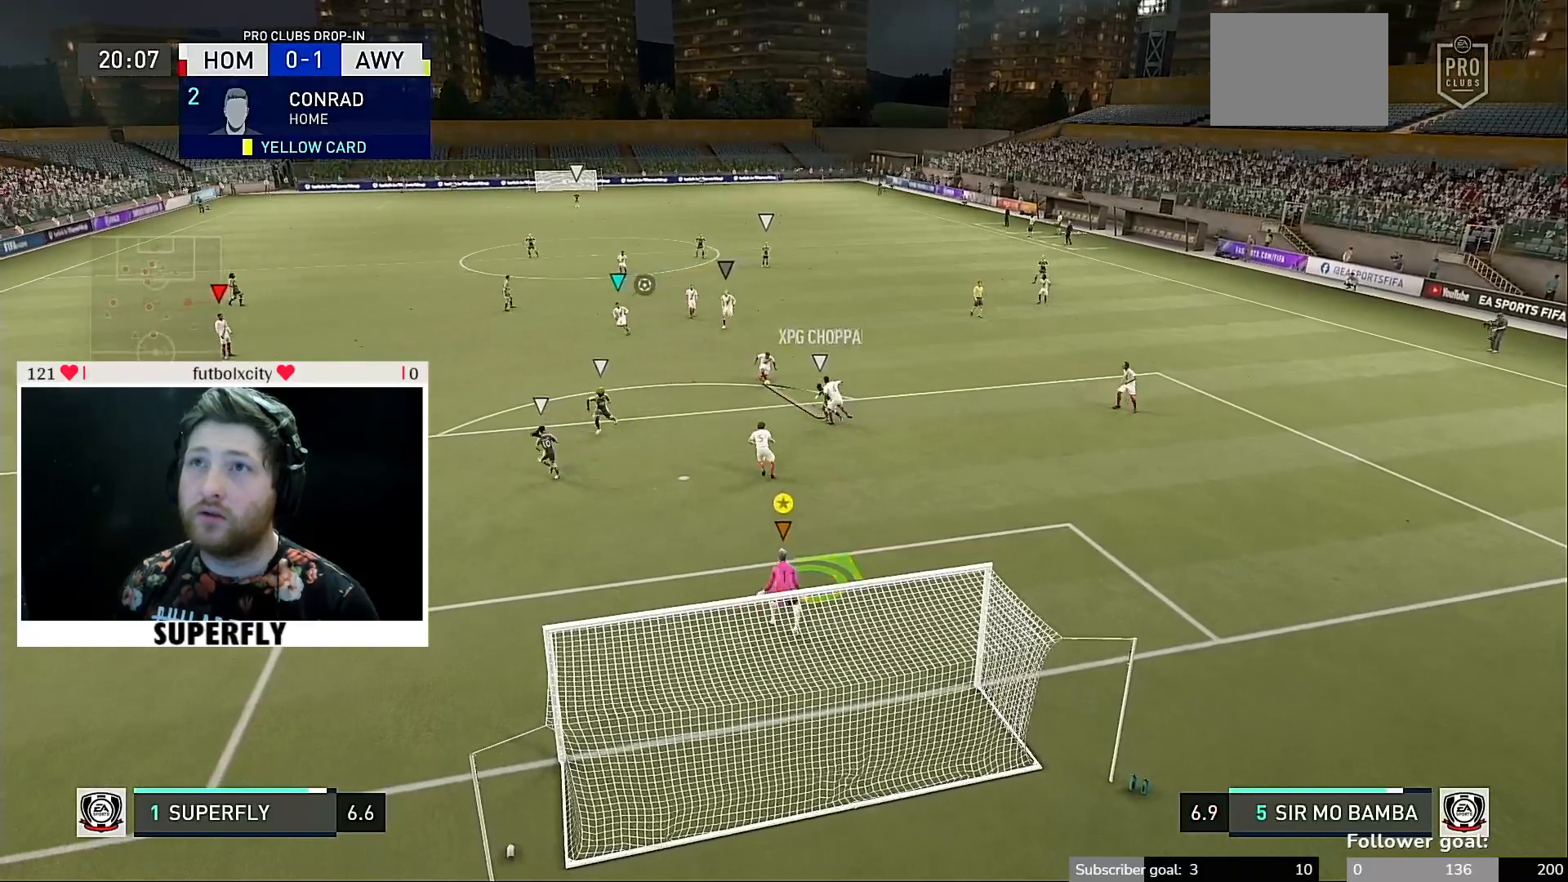
{"buttons": [], "left_stick": "down-left", "right_stick": "center", "events": [[150, "left_stick", "up-left"], [350, "left_stick", "down-left"]]}
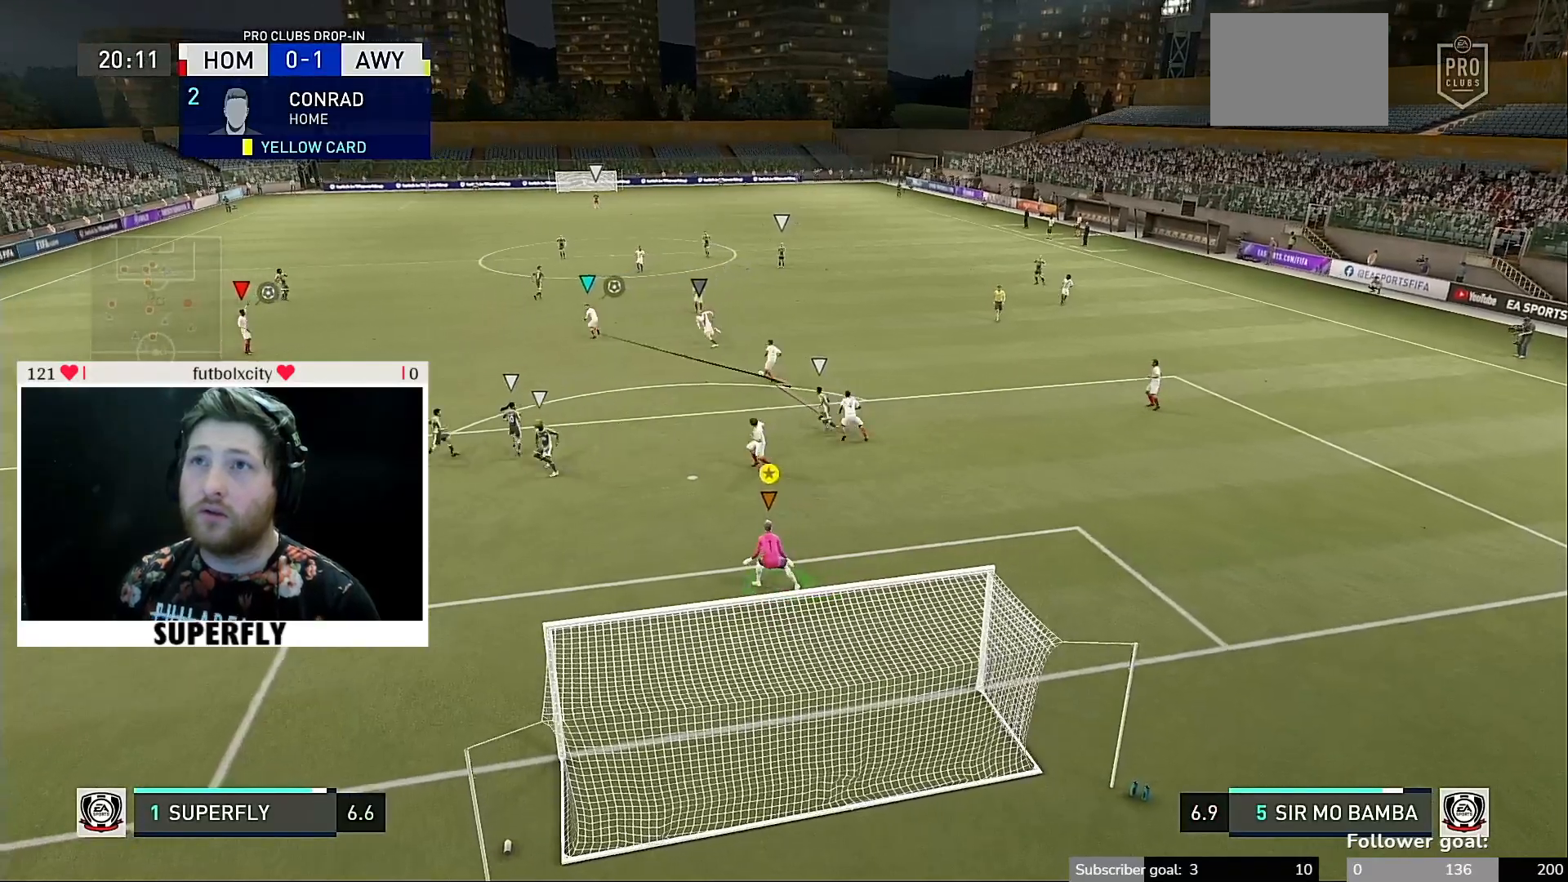
{"buttons": [], "left_stick": "down-right", "right_stick": "center", "events": [[150, "left_stick", "down"], [283, "left_stick", "down-right"]]}
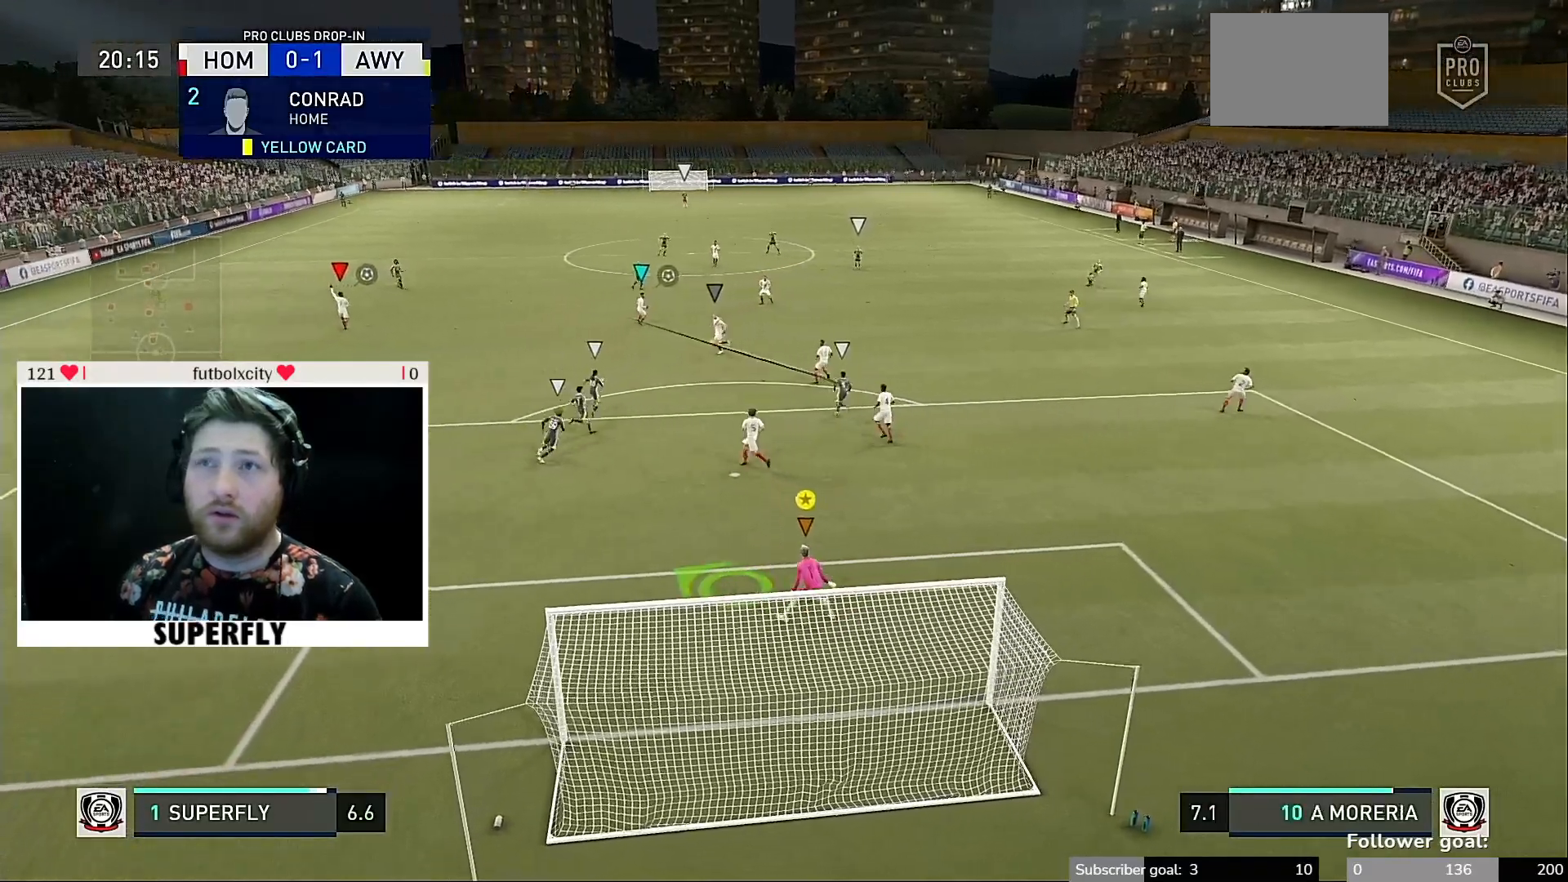
{"buttons": [], "left_stick": "up-left", "right_stick": "center", "events": [[117, "left_stick", "right"], [250, "left_stick", "up-right"], [383, "left_stick", "up"], [483, "left_stick", "up-left"]]}